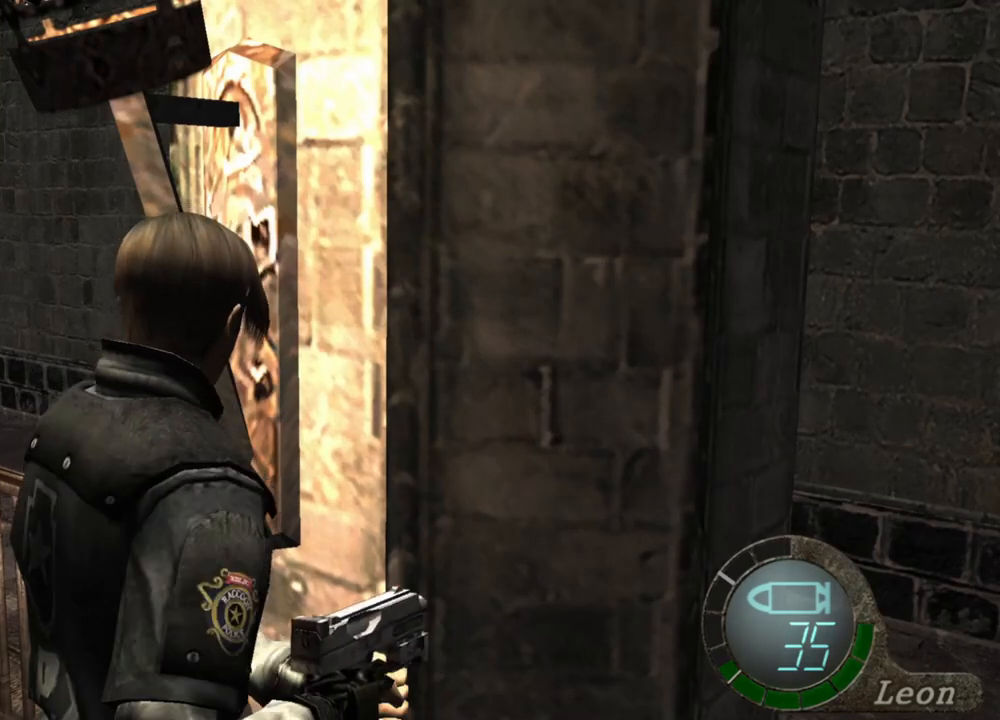
Gameplay with keyboard and mouse; each line is a JSON object with the keys and mouse buttons held at the frame after it. "events" lists presses ("down") and releases ("up") of "1", "2", "3", "4", "5", "a", "alt", "b", "c", "ctrl", "d", "e", "f", "g", "q", "r", "s", "shift", "space", "t", "tab", "tilde", "v", "w", "x", "z", "mouse_left", "mouse_wheel", "mouse_right", "mouse_mb4" and "mouse_mb5" between this image and that frame as [ms after this image, input, new state], when the widget could be followed in between. "mouse_left", "mouse_wheel", "mouse_right", "mouse_mb4", "mouse_mb5" = the "left", "wheel", "right", "mb4", "mb5" buttons of the "mouse" list. No other keys are recorded. "wheel" means that the mouse wheel is clicked or scrolled. Mouse movement is not recorded.
{"keys": ["e", "w"], "mouse": [], "events": [[100, "e", "up"], [200, "e", "down"], [300, "e", "up"], [333, "e", "down"], [433, "e", "up"], [467, "e", "down"]]}
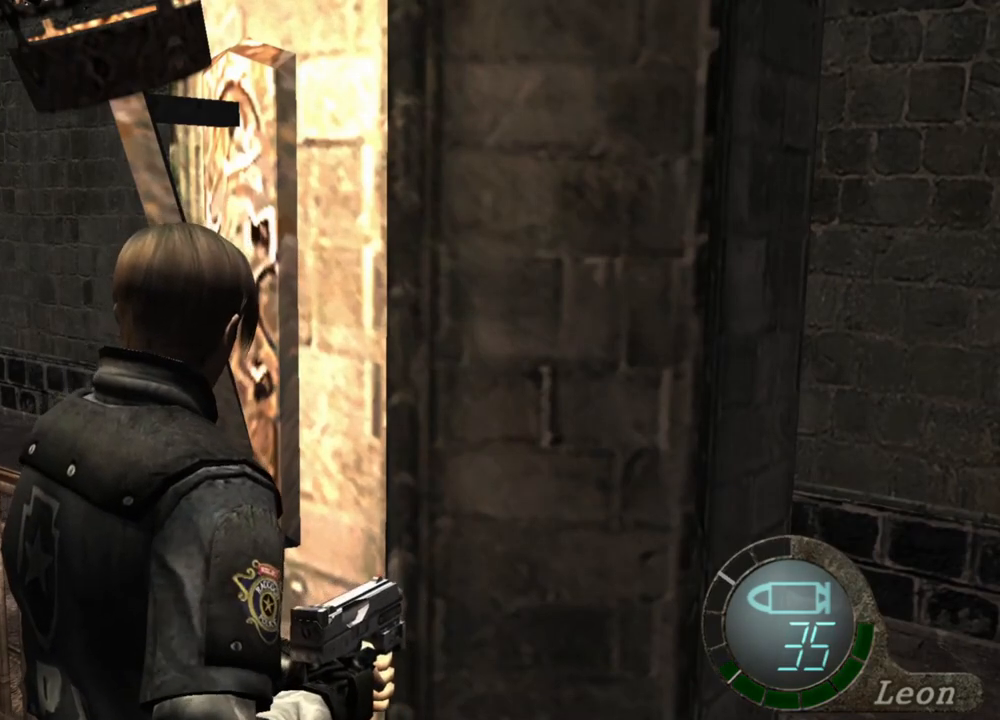
{"keys": ["e", "w"], "mouse": [], "events": [[67, "e", "up"], [100, "e", "down"], [233, "e", "up"], [267, "e", "down"], [433, "e", "up"], [500, "e", "down"]]}
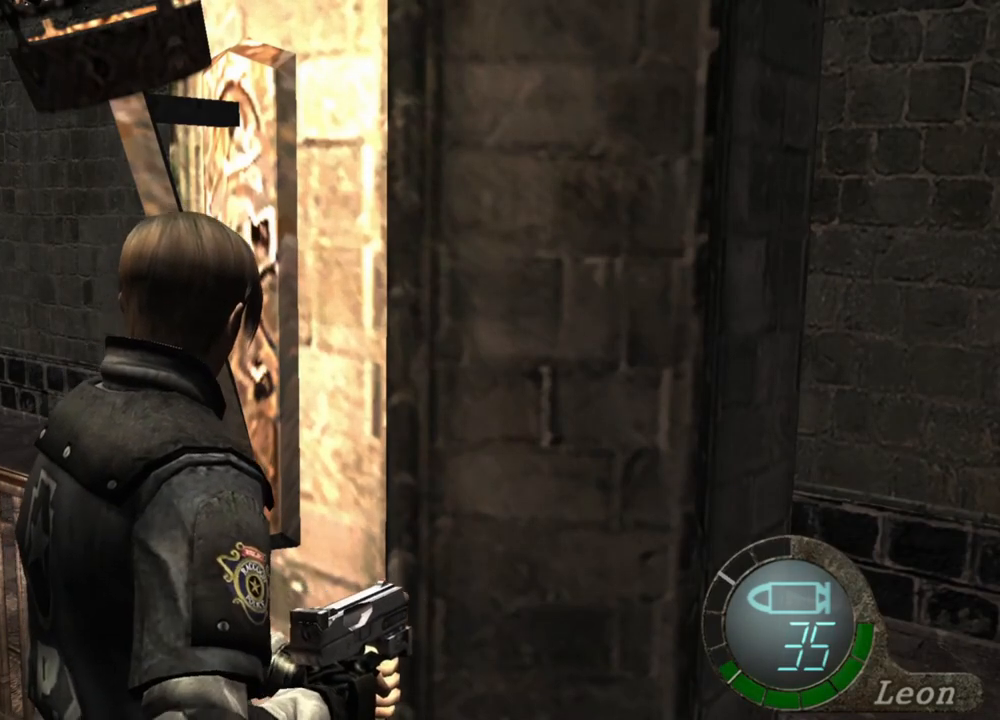
{"keys": [], "mouse": [], "events": [[100, "e", "up"], [133, "e", "down"], [233, "e", "up"], [300, "w", "up"]]}
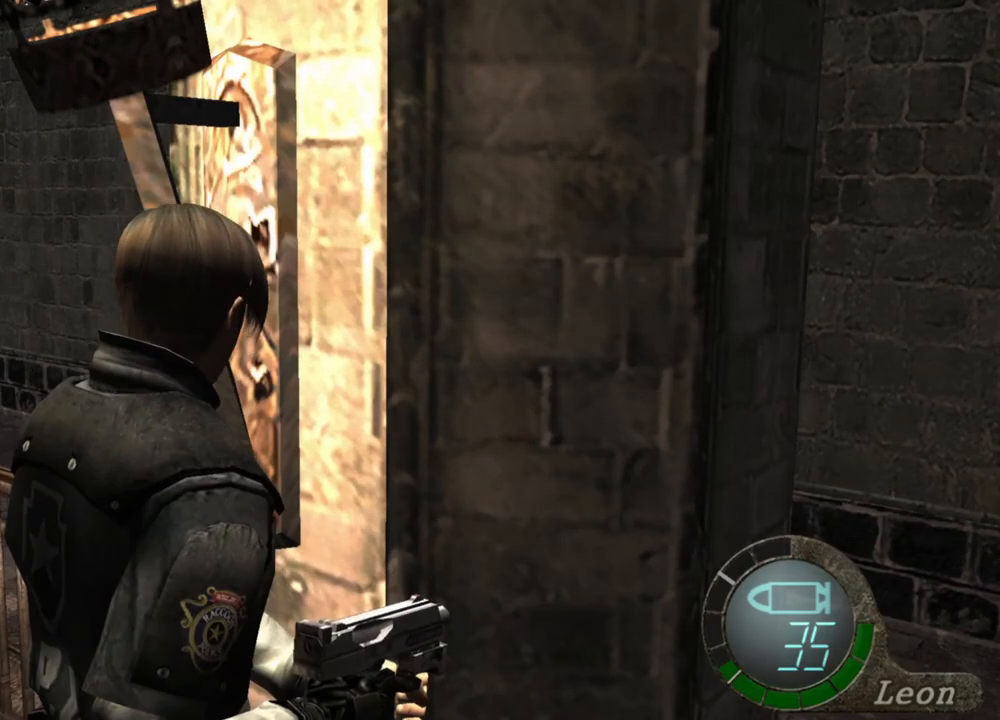
{"keys": [], "mouse": [], "events": []}
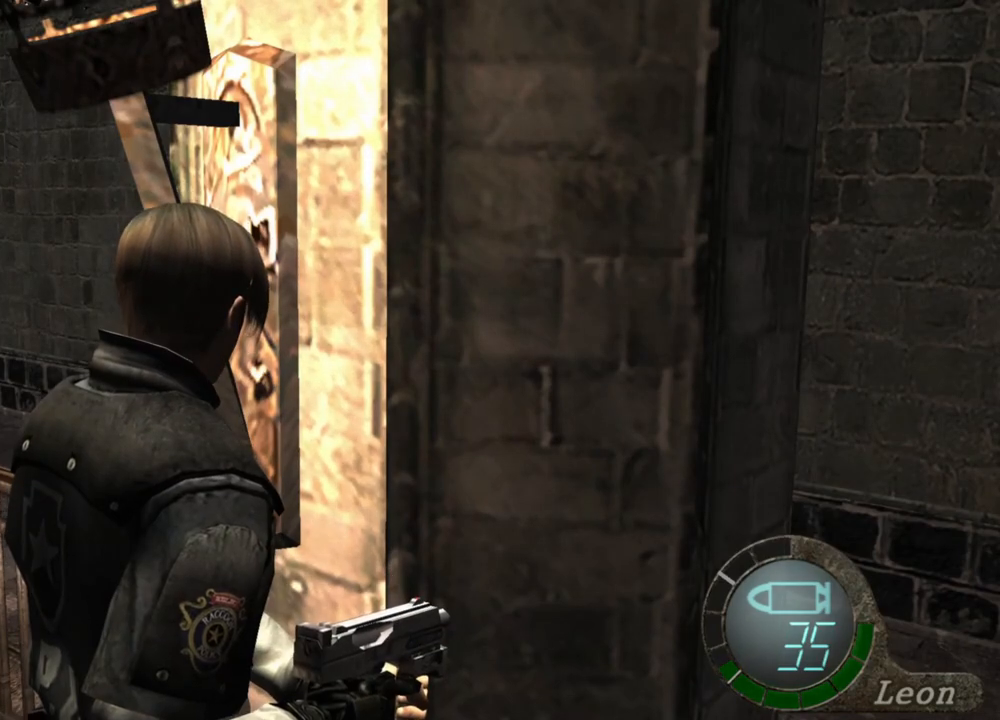
{"keys": ["s"], "mouse": [], "events": [[433, "s", "down"]]}
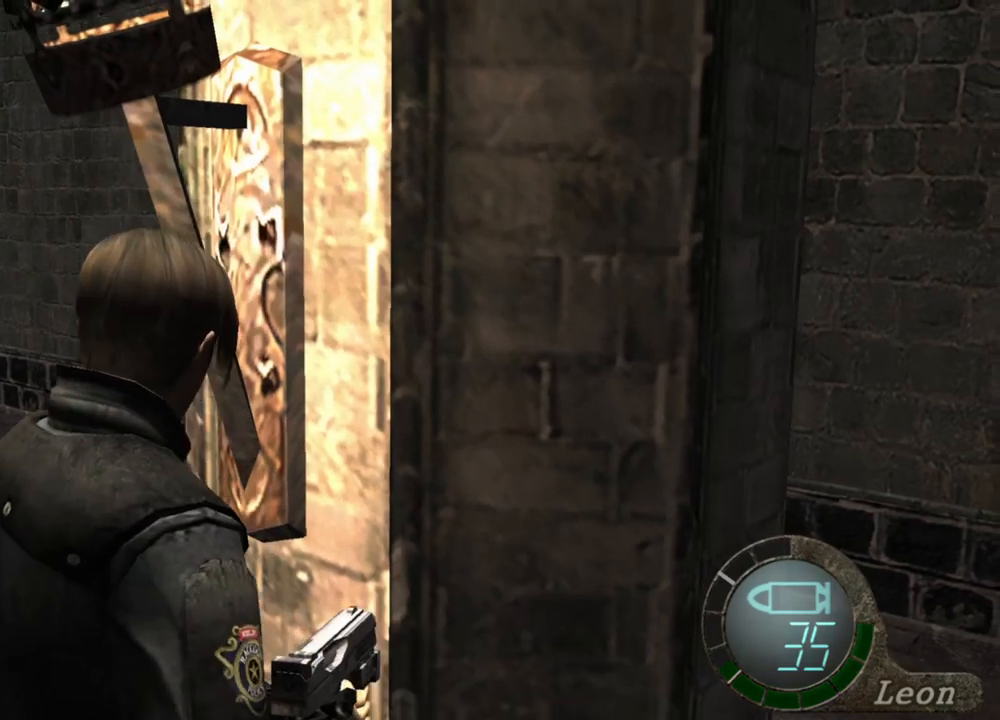
{"keys": ["s"], "mouse": [], "events": [[33, "s", "up"], [100, "s", "down"], [167, "s", "up"], [400, "s", "down"]]}
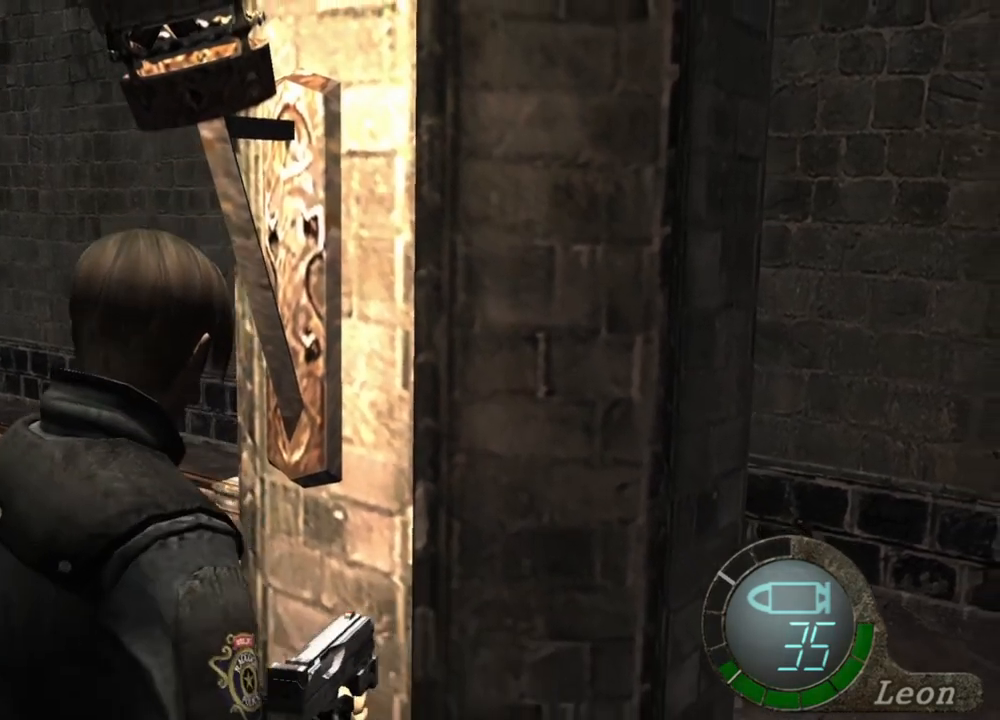
{"keys": ["e"], "mouse": [], "events": [[100, "s", "up"], [133, "a", "down"], [233, "a", "up"], [300, "a", "down"], [433, "a", "up"], [500, "e", "down"]]}
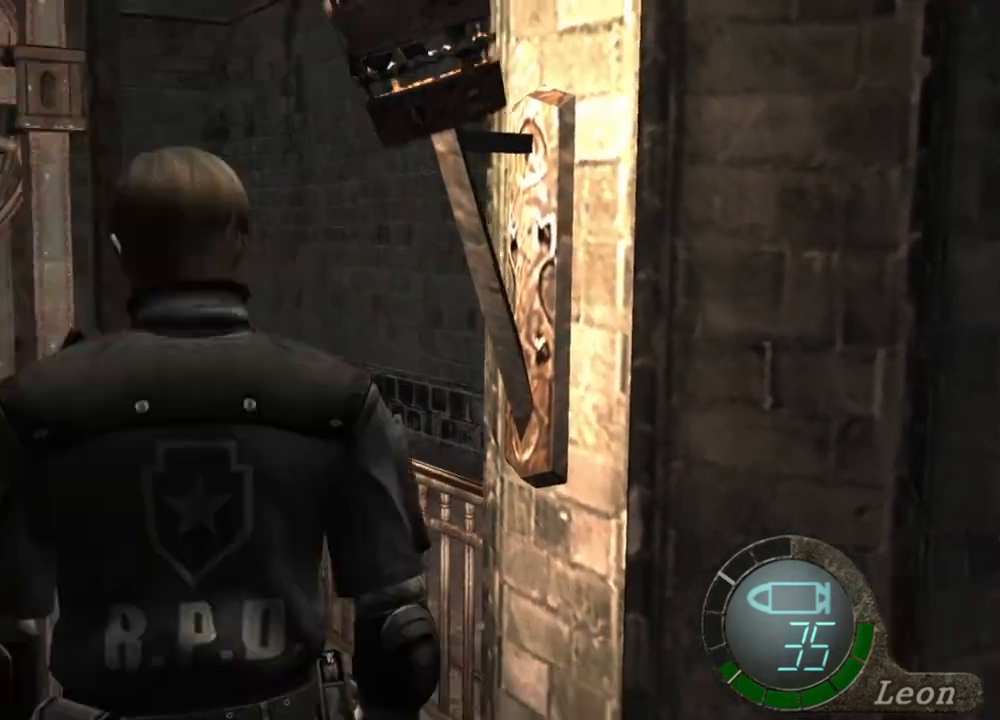
{"keys": [], "mouse": [], "events": [[100, "e", "up"], [167, "e", "down"], [267, "e", "up"]]}
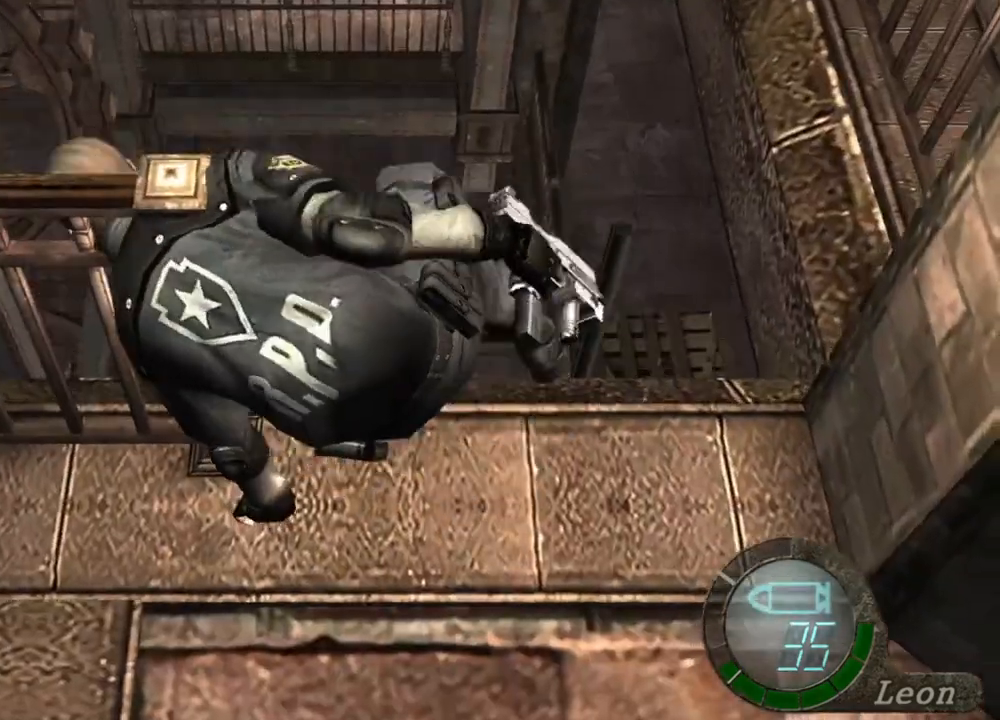
{"keys": [], "mouse": [], "events": []}
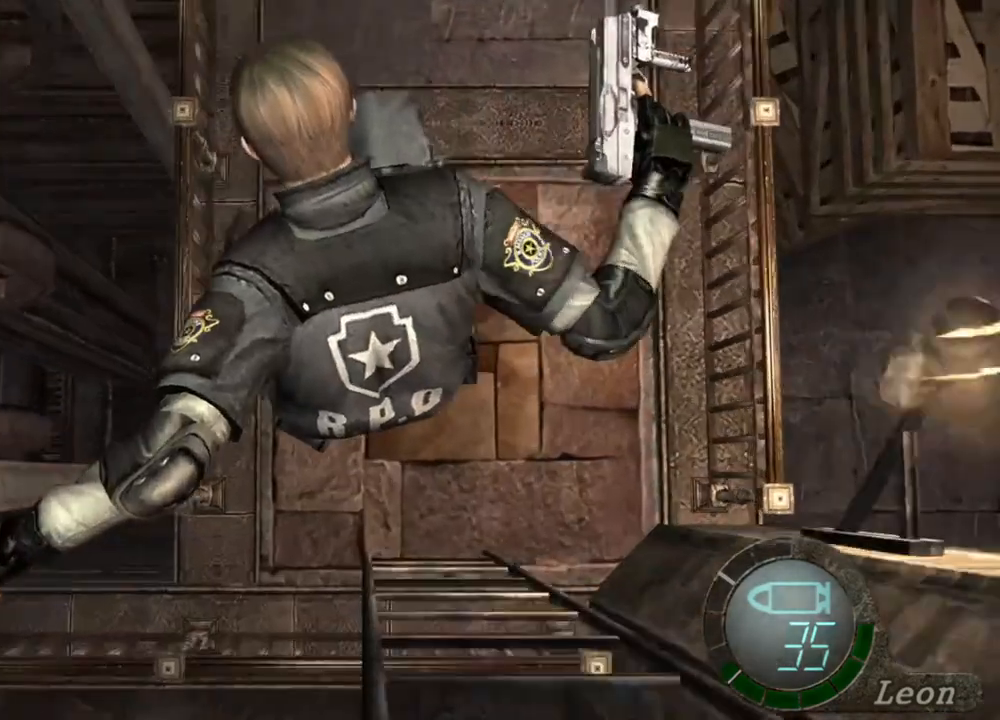
{"keys": [], "mouse": [], "events": []}
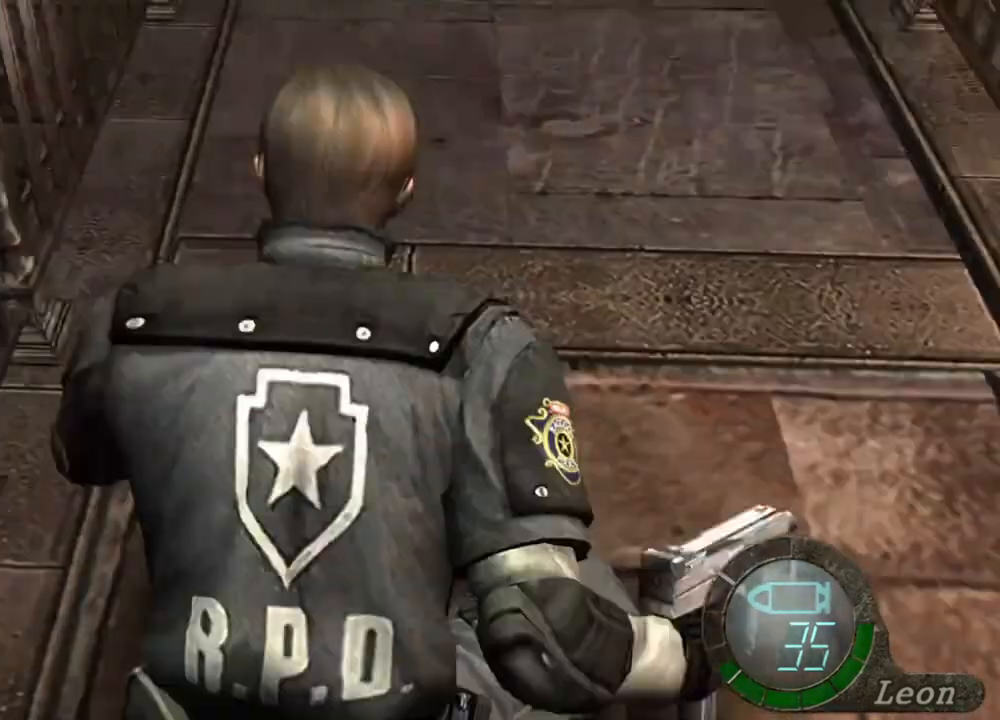
{"keys": [], "mouse": [], "events": []}
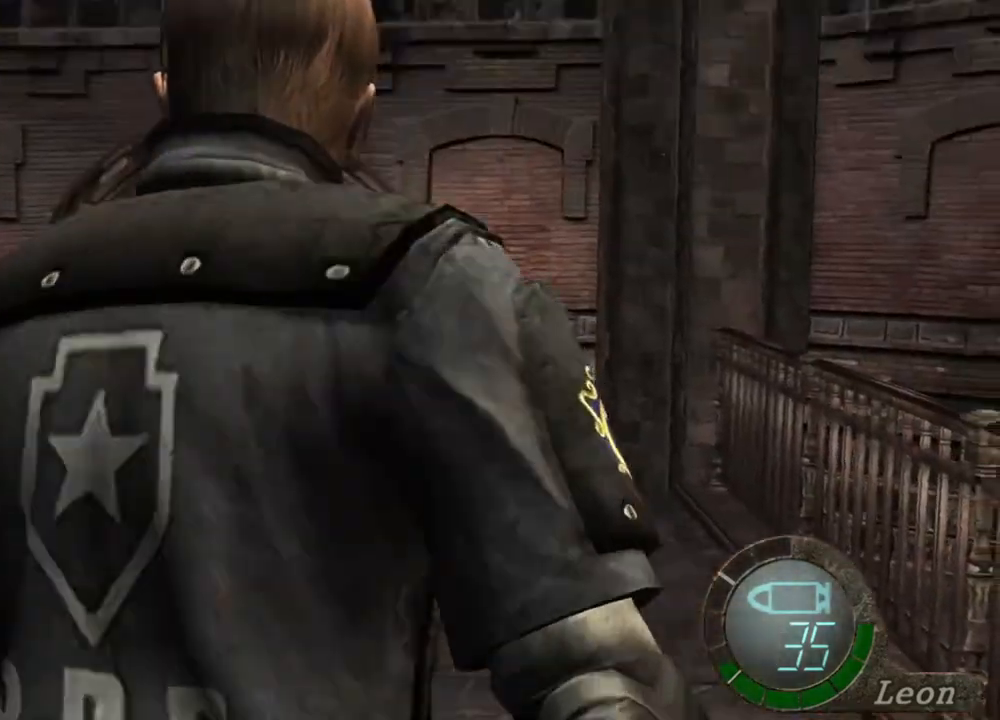
{"keys": [], "mouse": [], "events": []}
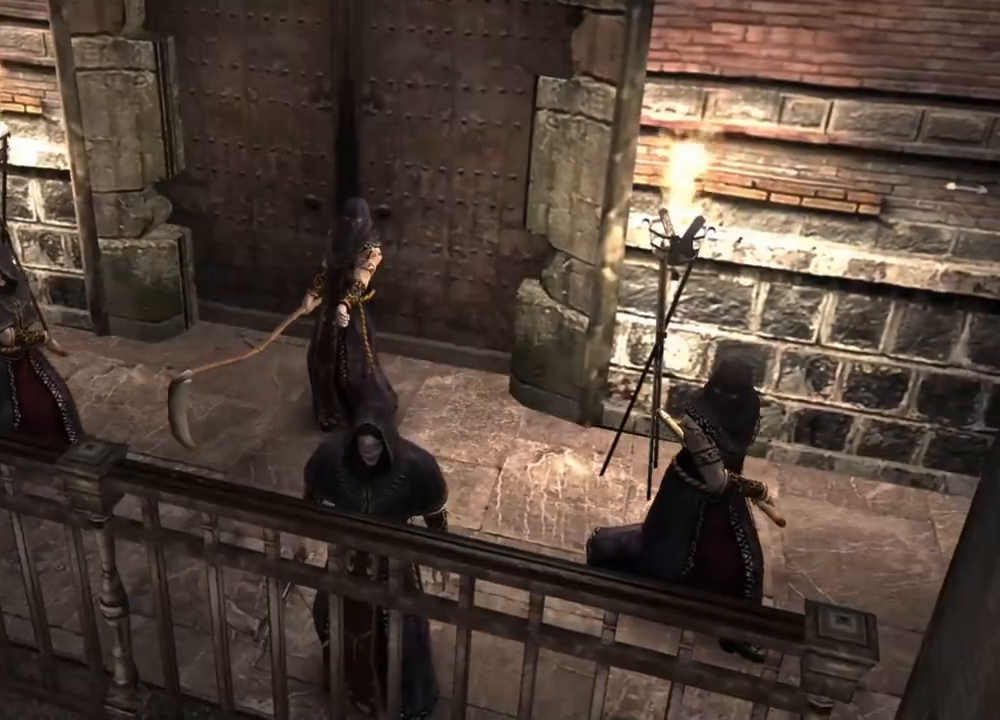
{"keys": [], "mouse": [], "events": []}
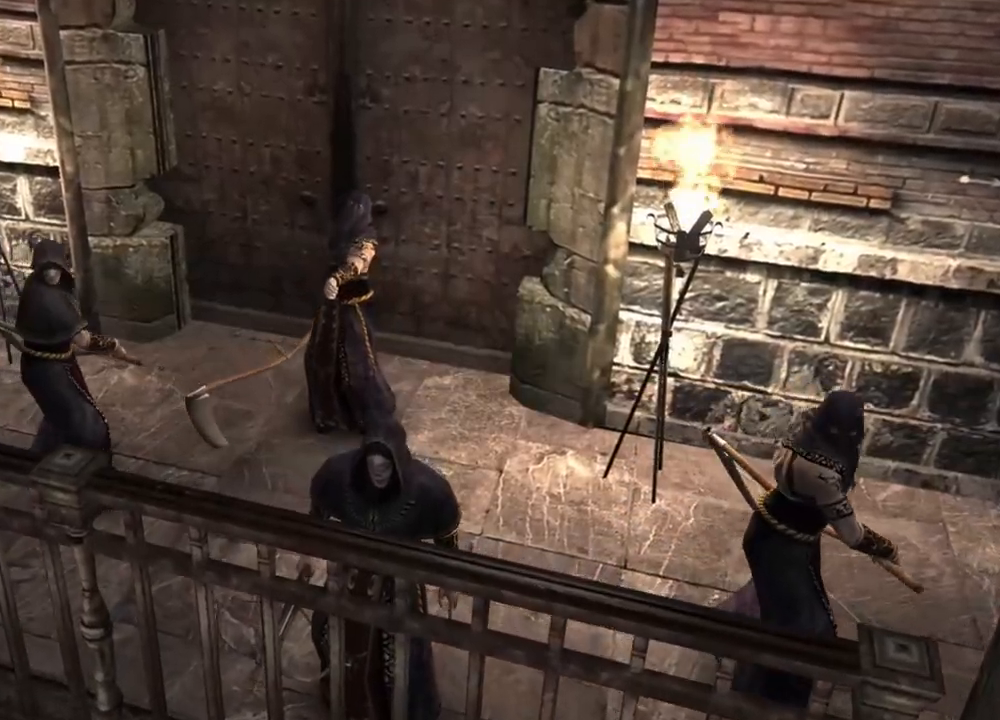
{"keys": [], "mouse": [], "events": []}
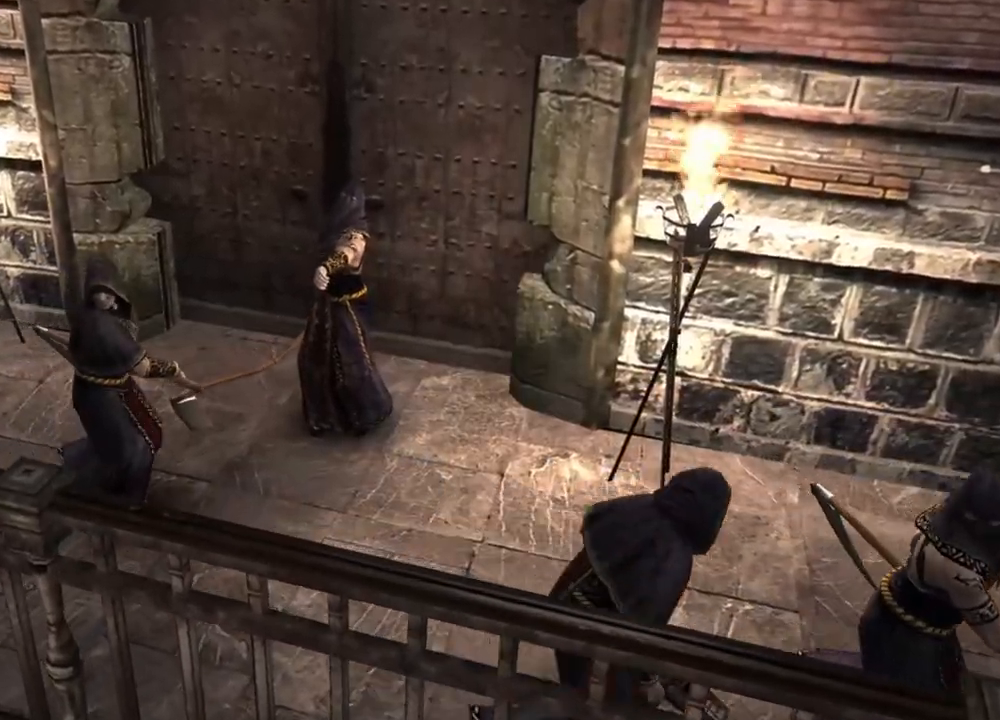
{"keys": [], "mouse": [], "events": []}
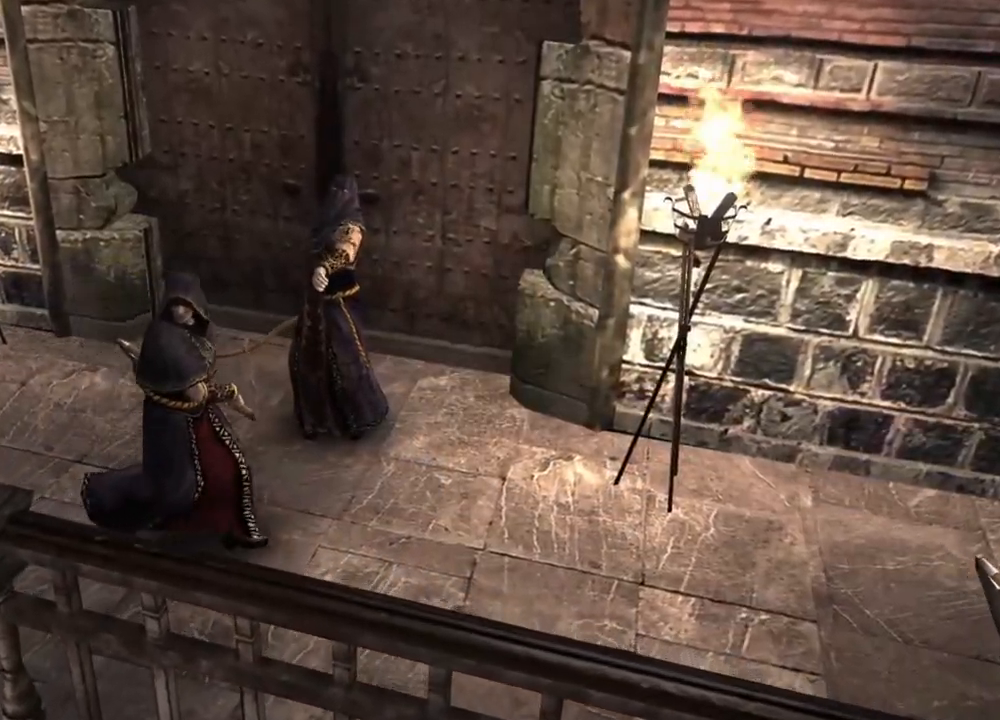
{"keys": [], "mouse": [], "events": []}
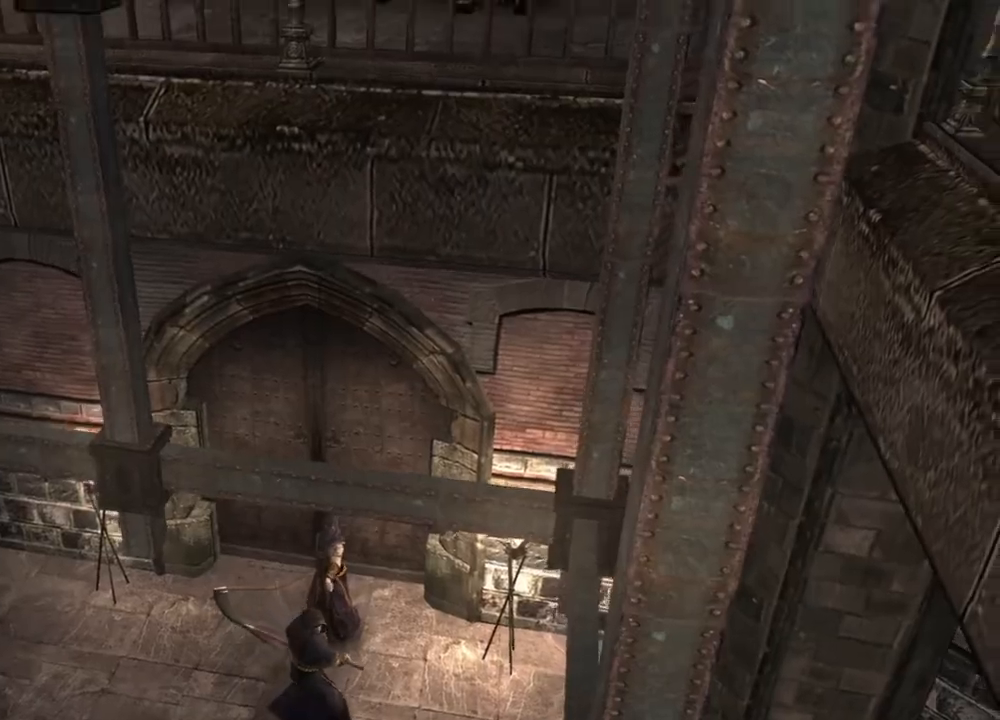
{"keys": [], "mouse": [], "events": []}
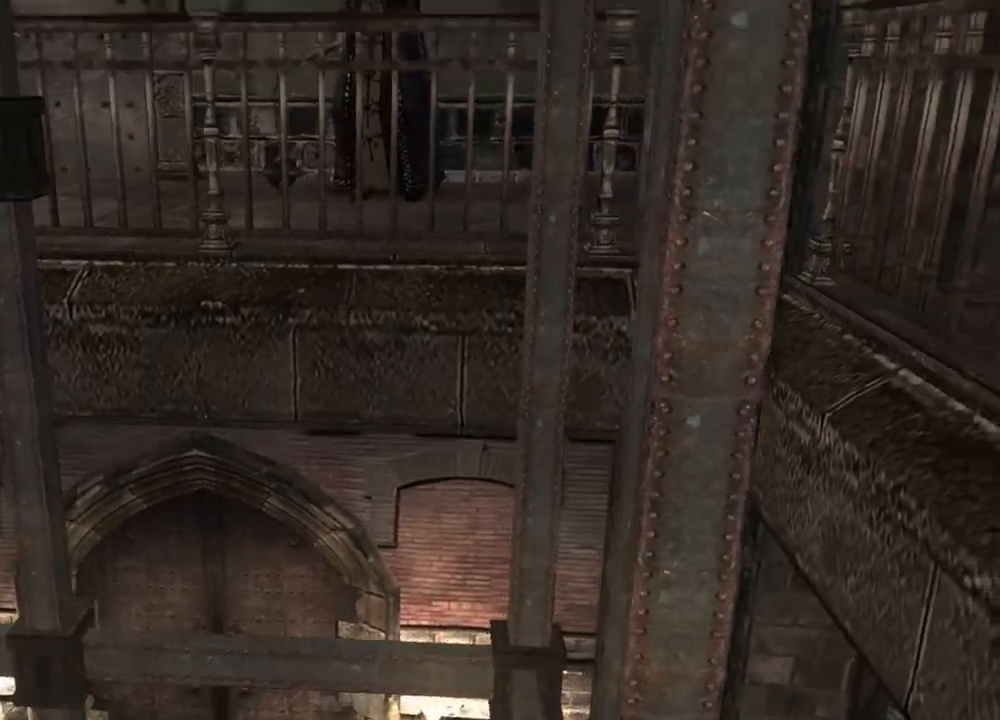
{"keys": [], "mouse": [], "events": [[133, "s", "down"], [400, "s", "up"]]}
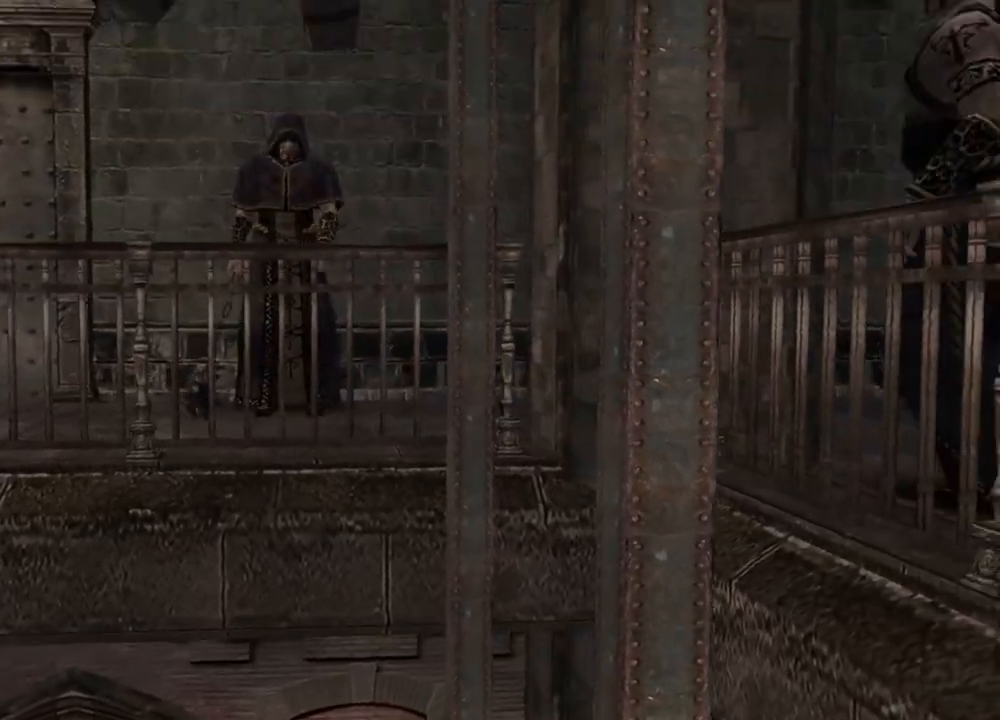
{"keys": [], "mouse": [], "events": []}
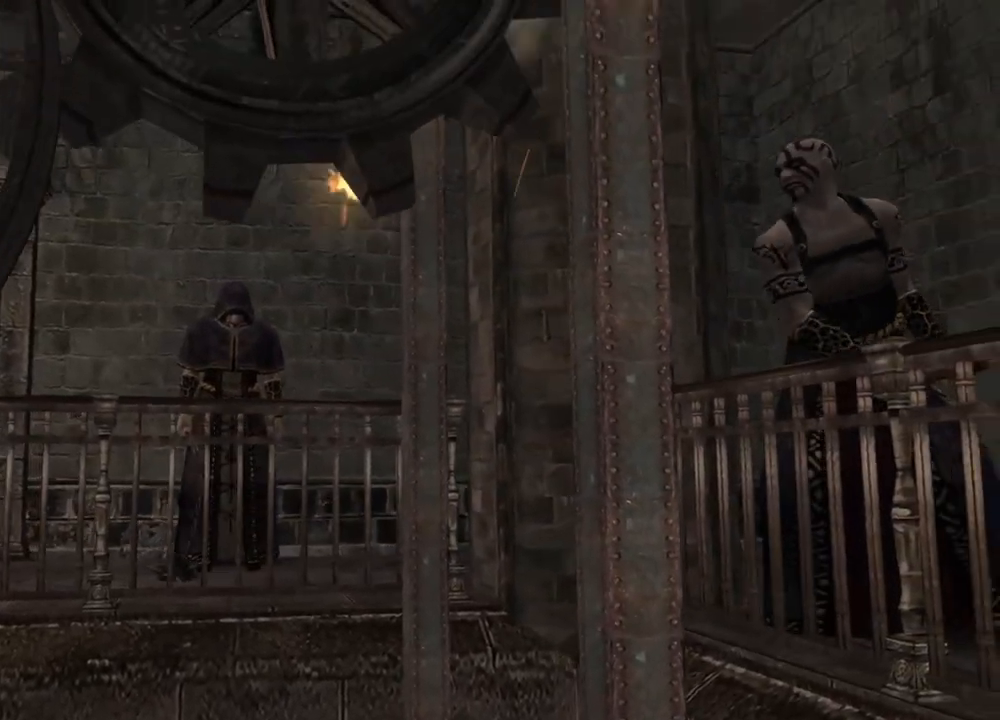
{"keys": [], "mouse": [], "events": []}
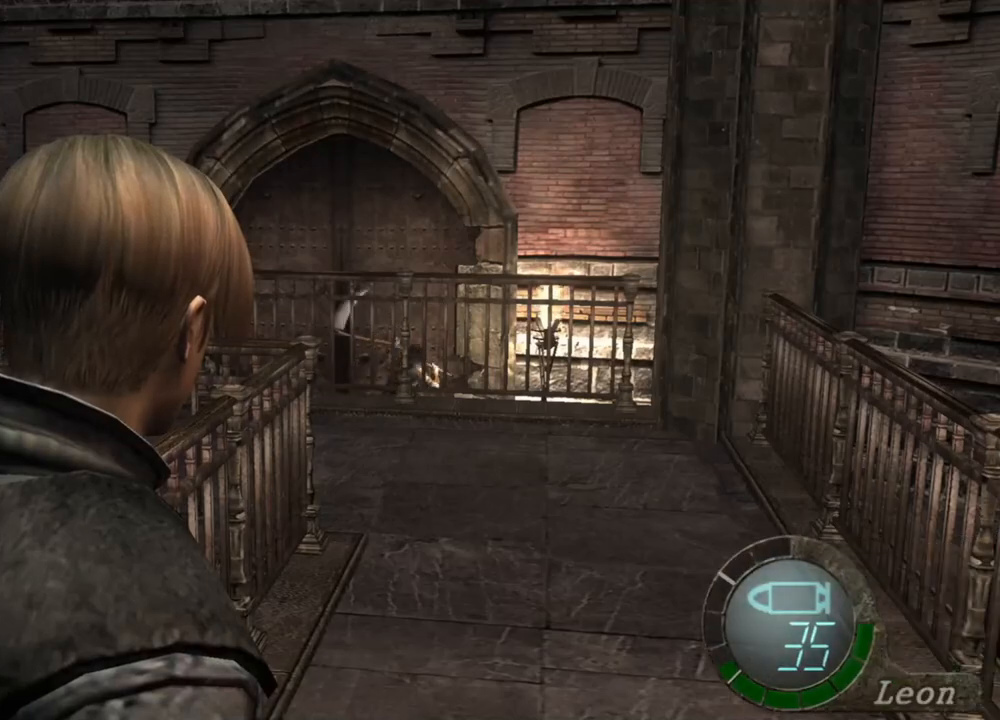
{"keys": [], "mouse": [], "events": []}
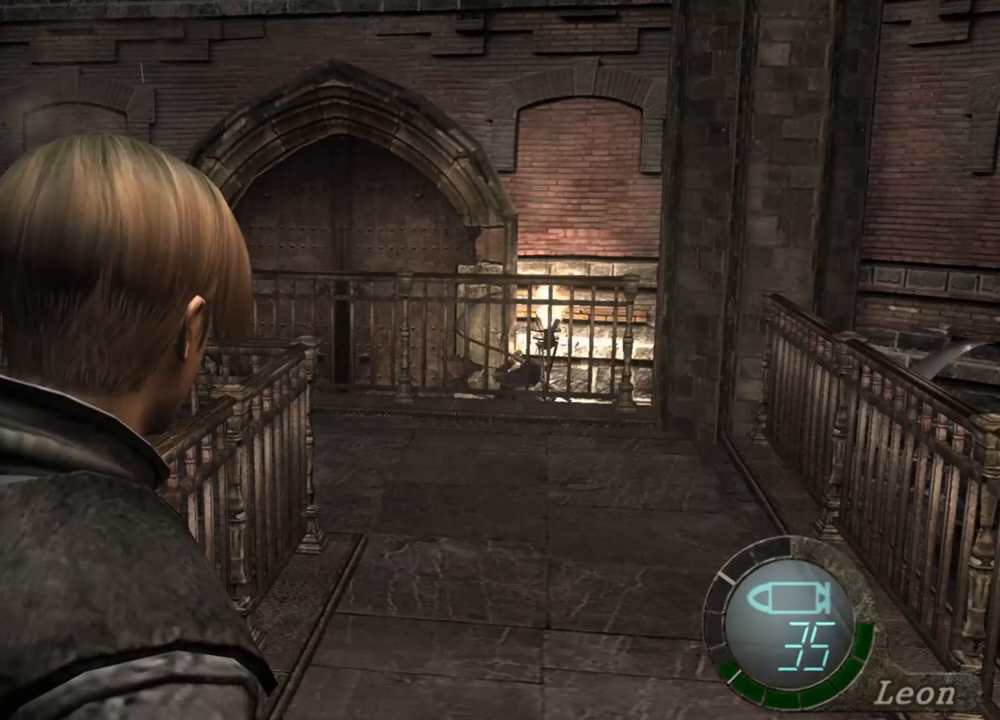
{"keys": ["s", "shift"], "mouse": [], "events": [[233, "s", "down"], [467, "shift", "down"]]}
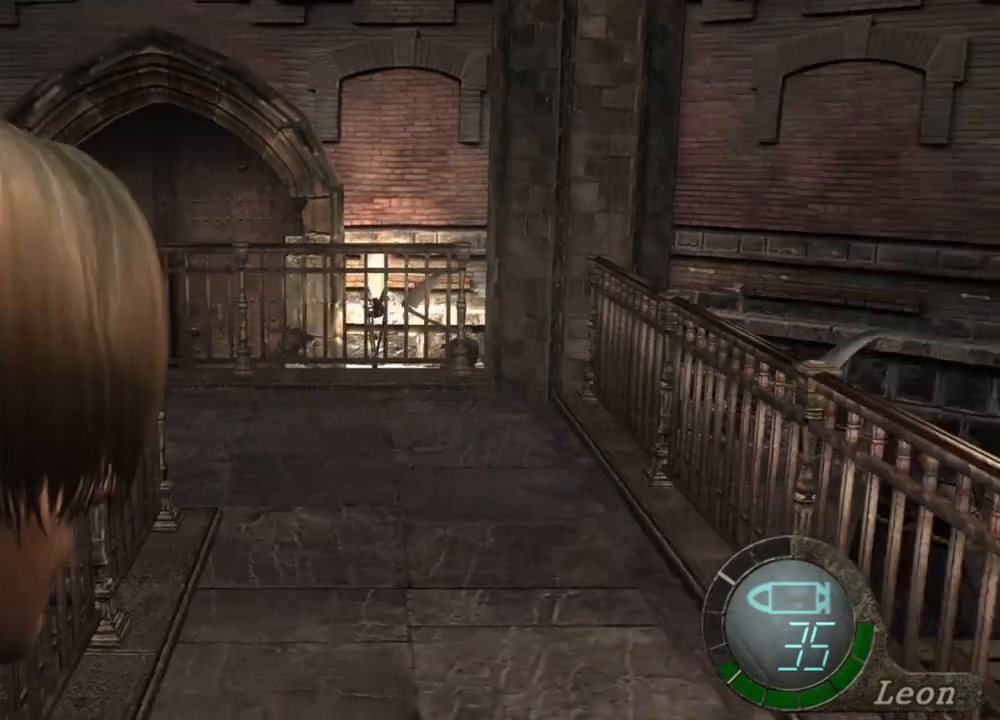
{"keys": [], "mouse": [], "events": [[200, "shift", "up"], [233, "s", "up"]]}
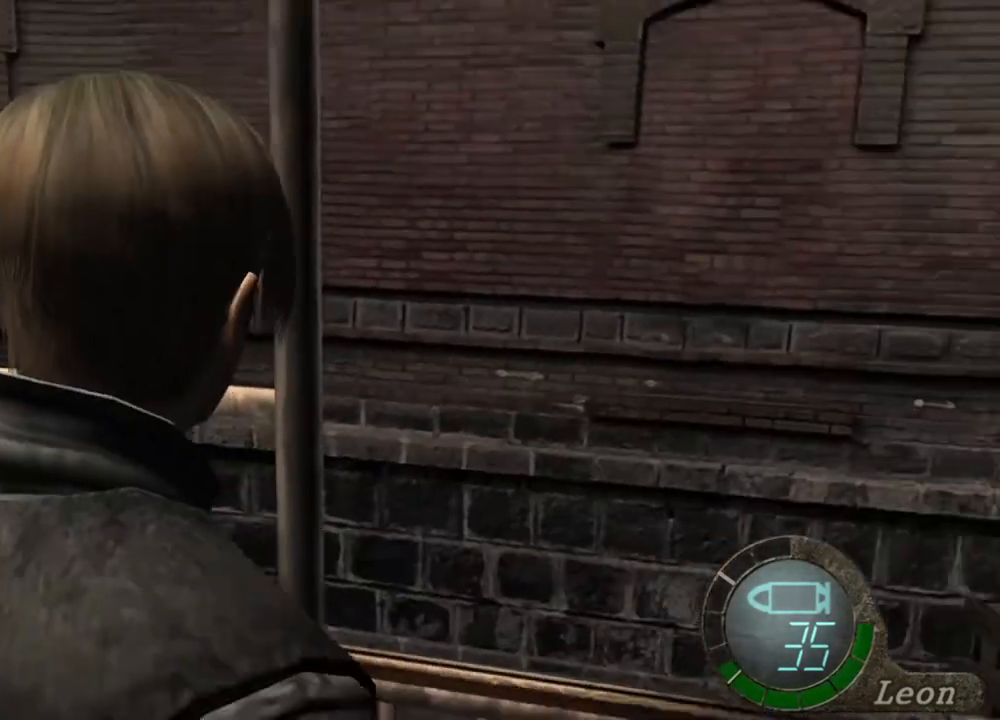
{"keys": [], "mouse": [], "events": []}
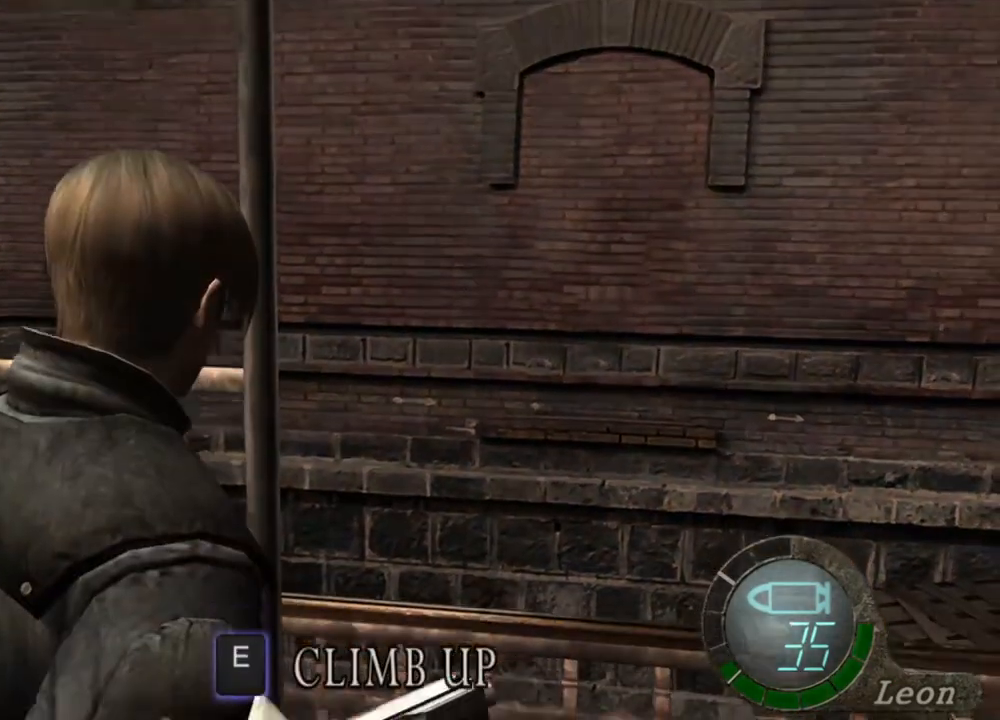
{"keys": ["w"], "mouse": [], "events": [[133, "w", "down"], [333, "w", "up"], [400, "w", "down"]]}